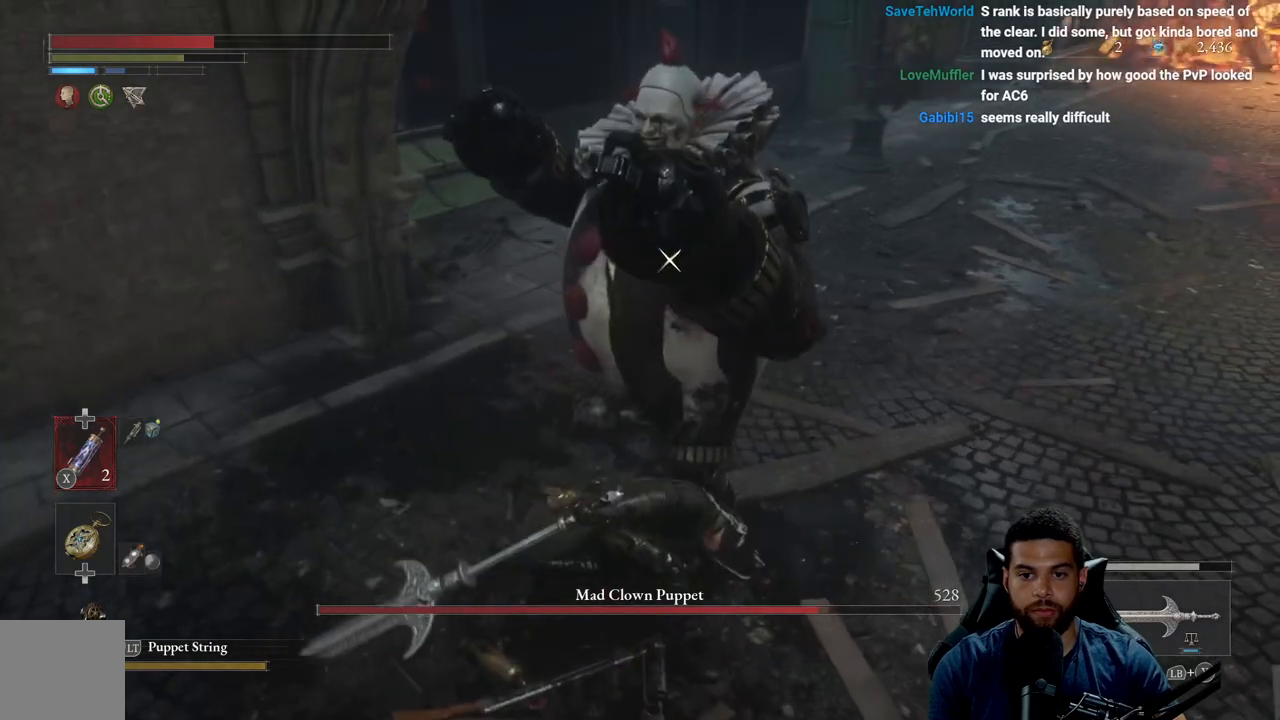
Gameplay with a controller (Xbox layout); each line is a JSON object with the inputs held at the frame after it. "events" lists button and stick changes between this image and that frame as [ms after this image, input, new state], when the widget could be followed in between.
{"buttons": [], "left_stick": "right", "right_stick": "center", "events": [[67, "B", "down"], [167, "B", "up"]]}
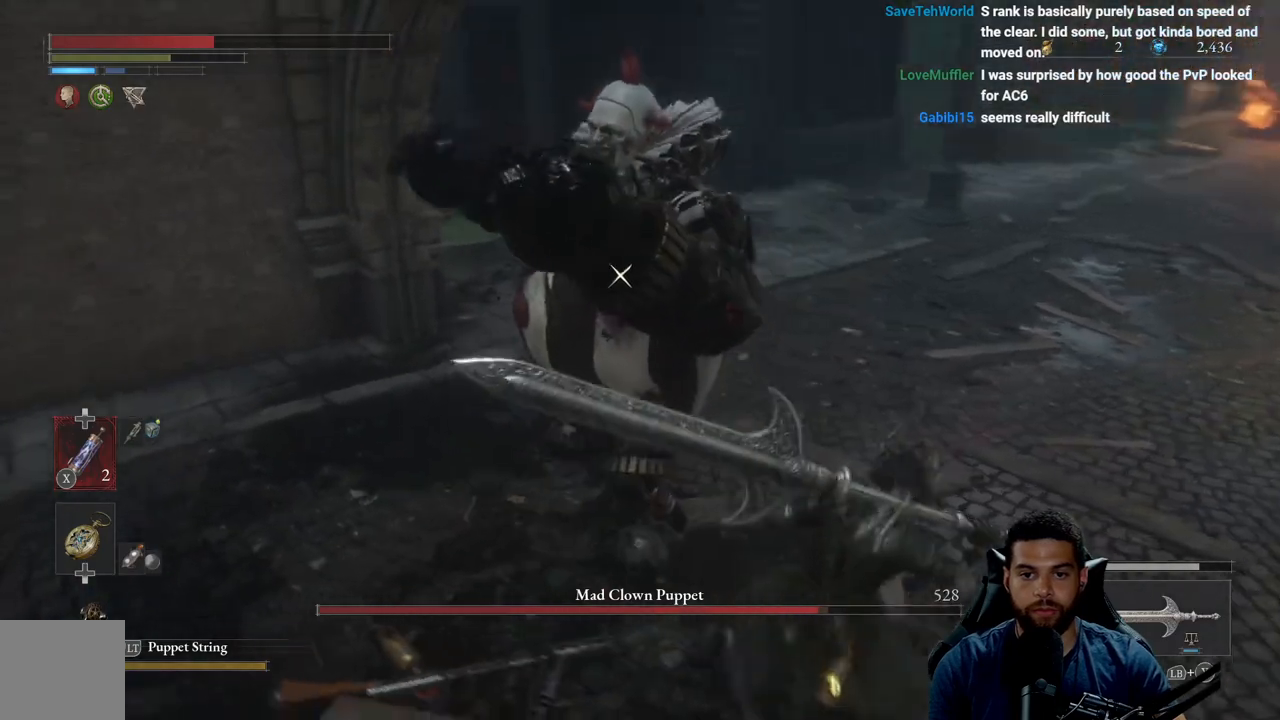
{"buttons": [], "left_stick": "down-right", "right_stick": "center", "events": [[83, "B", "down"], [167, "B", "up"], [167, "left_stick", "down-right"]]}
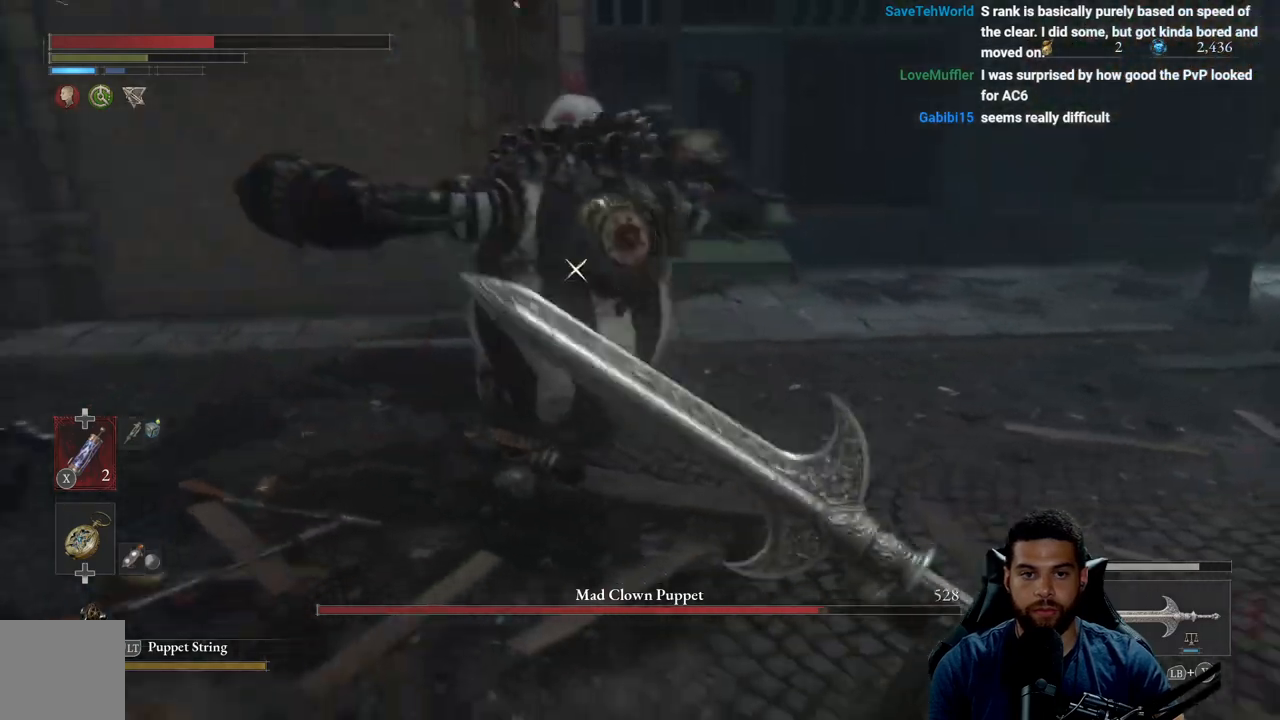
{"buttons": [], "left_stick": "right", "right_stick": "center", "events": [[100, "B", "down"], [183, "B", "up"], [233, "left_stick", "right"]]}
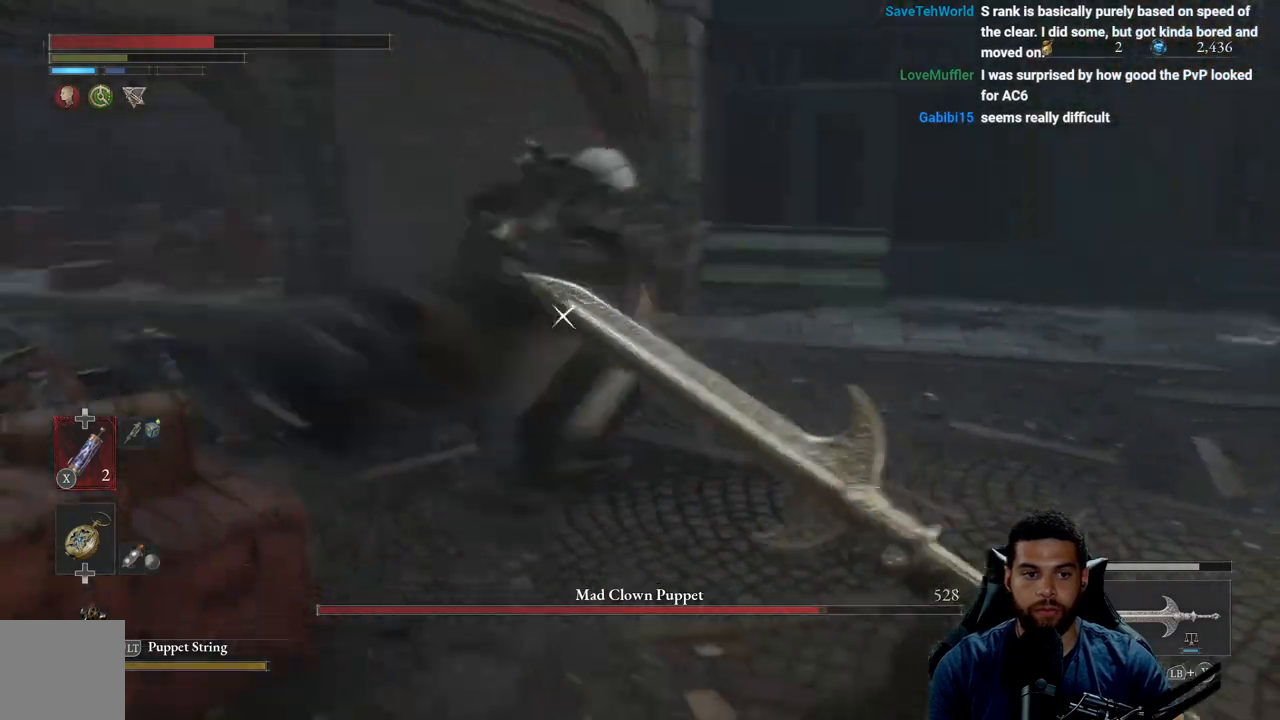
{"buttons": [], "left_stick": "right", "right_stick": "center", "events": [[217, "B", "down"], [300, "B", "up"]]}
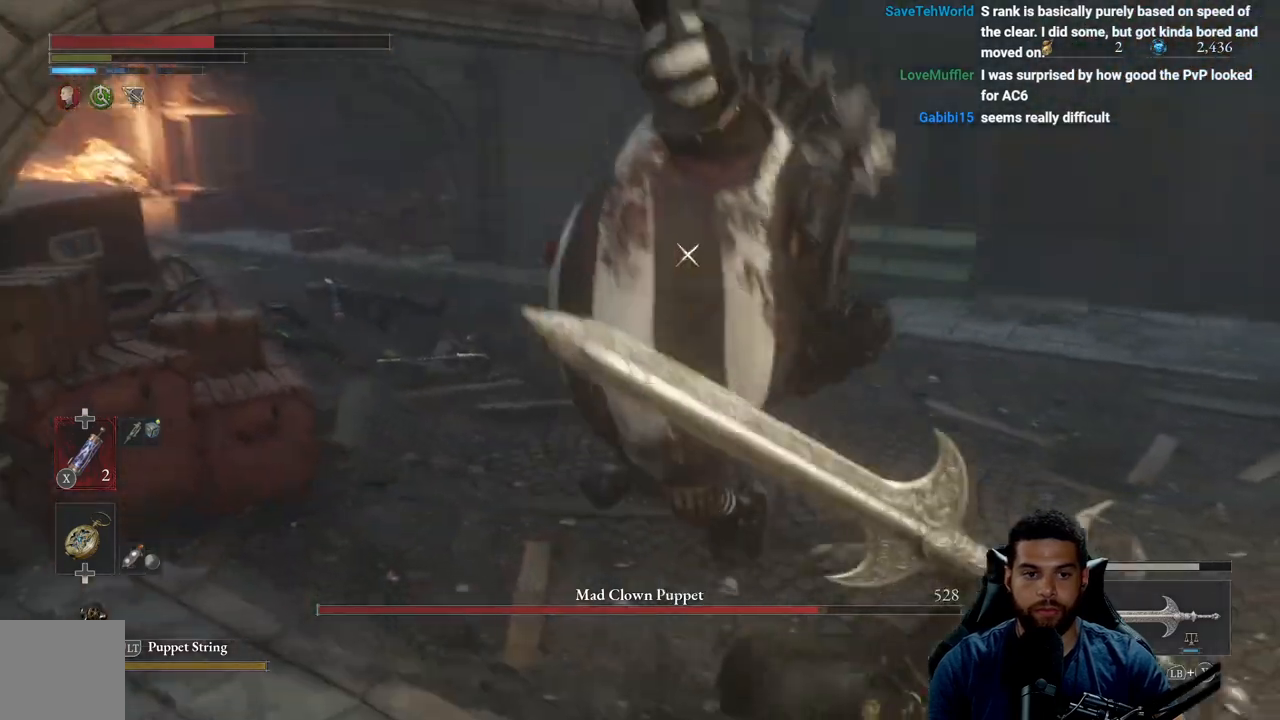
{"buttons": ["L1"], "left_stick": "right", "right_stick": "center", "events": [[367, "L1", "down"]]}
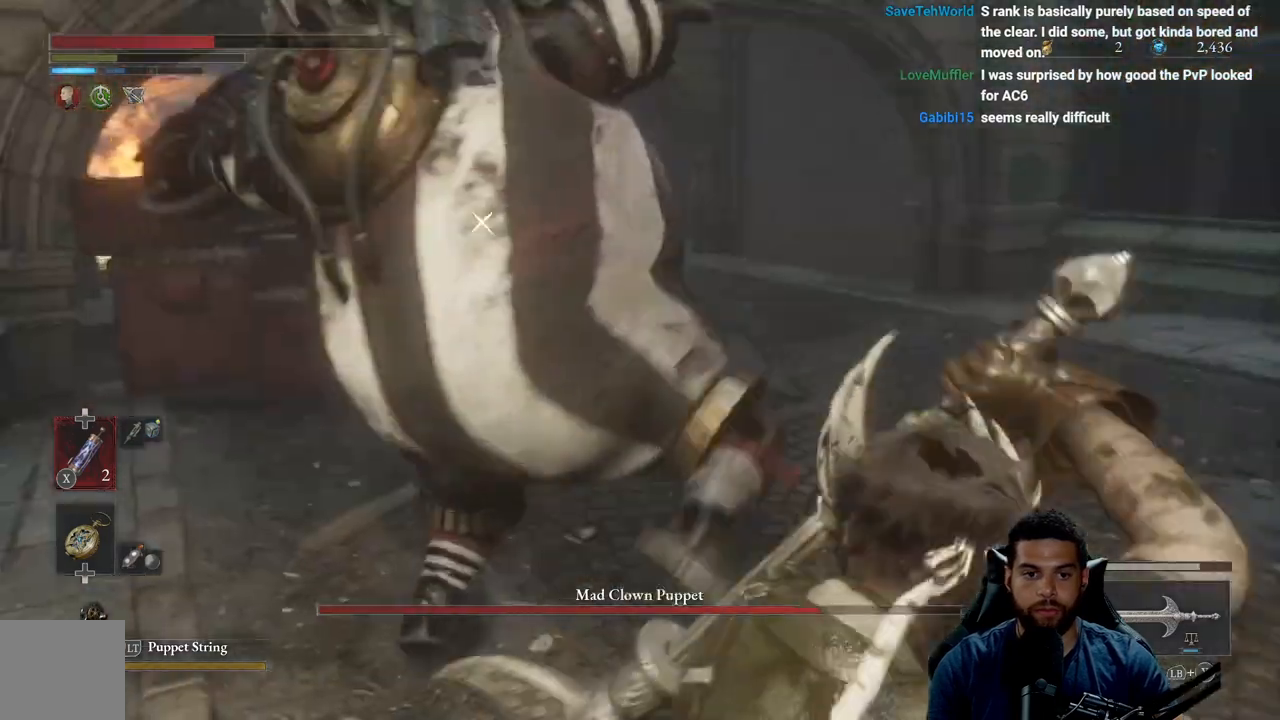
{"buttons": [], "left_stick": "right", "right_stick": "center", "events": [[17, "L1", "up"], [350, "L1", "down"], [467, "L1", "up"]]}
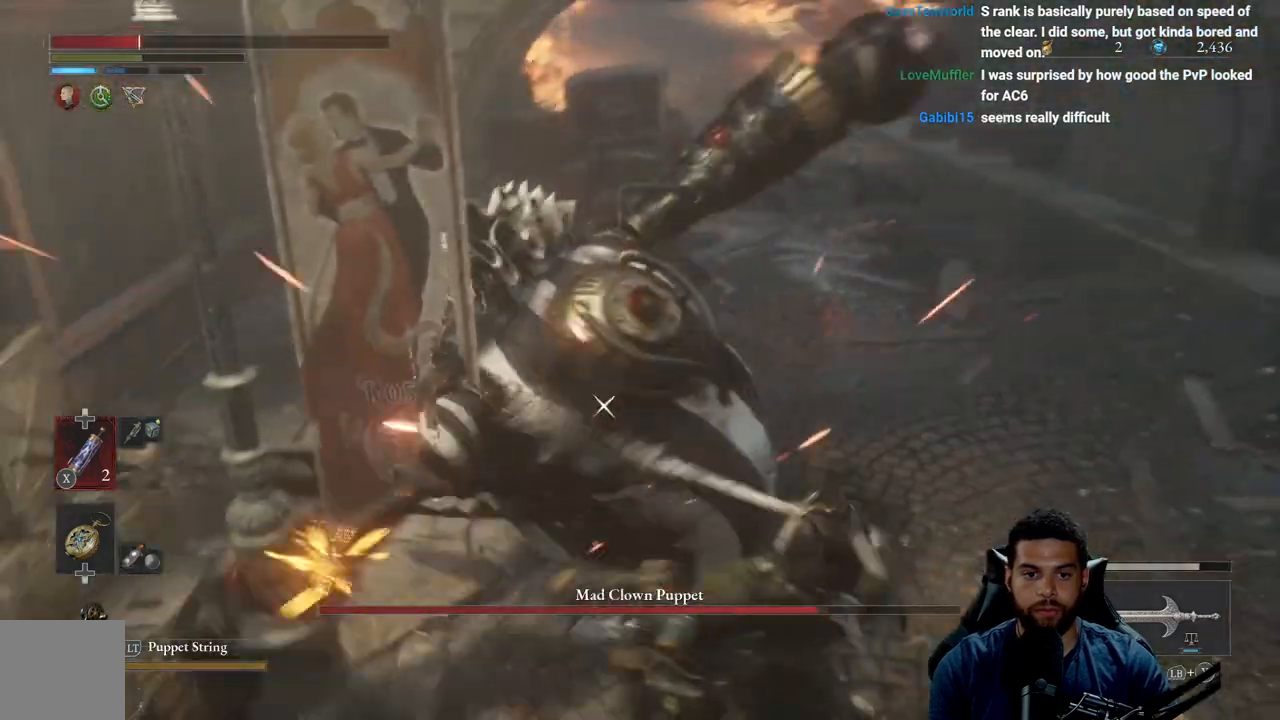
{"buttons": ["L1"], "left_stick": "down-right", "right_stick": "center", "events": [[183, "left_stick", "down-right"], [450, "L1", "down"]]}
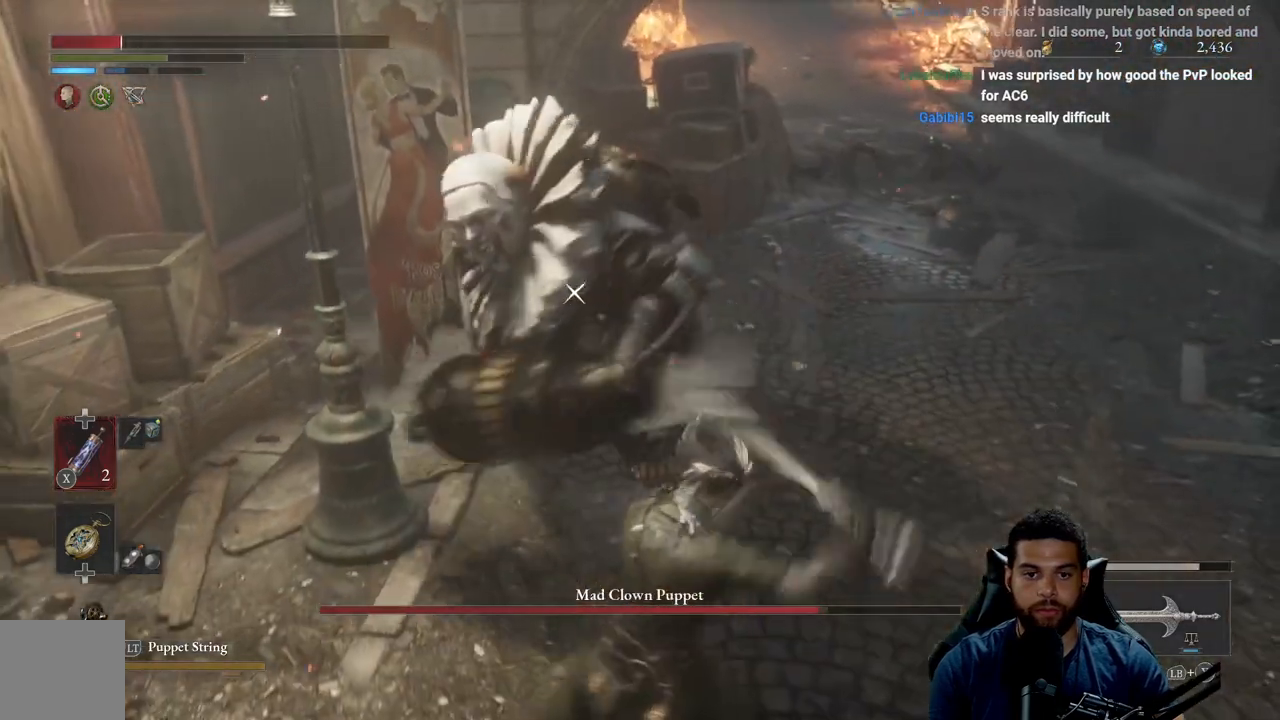
{"buttons": [], "left_stick": "down-right", "right_stick": "center", "events": [[83, "L1", "up"]]}
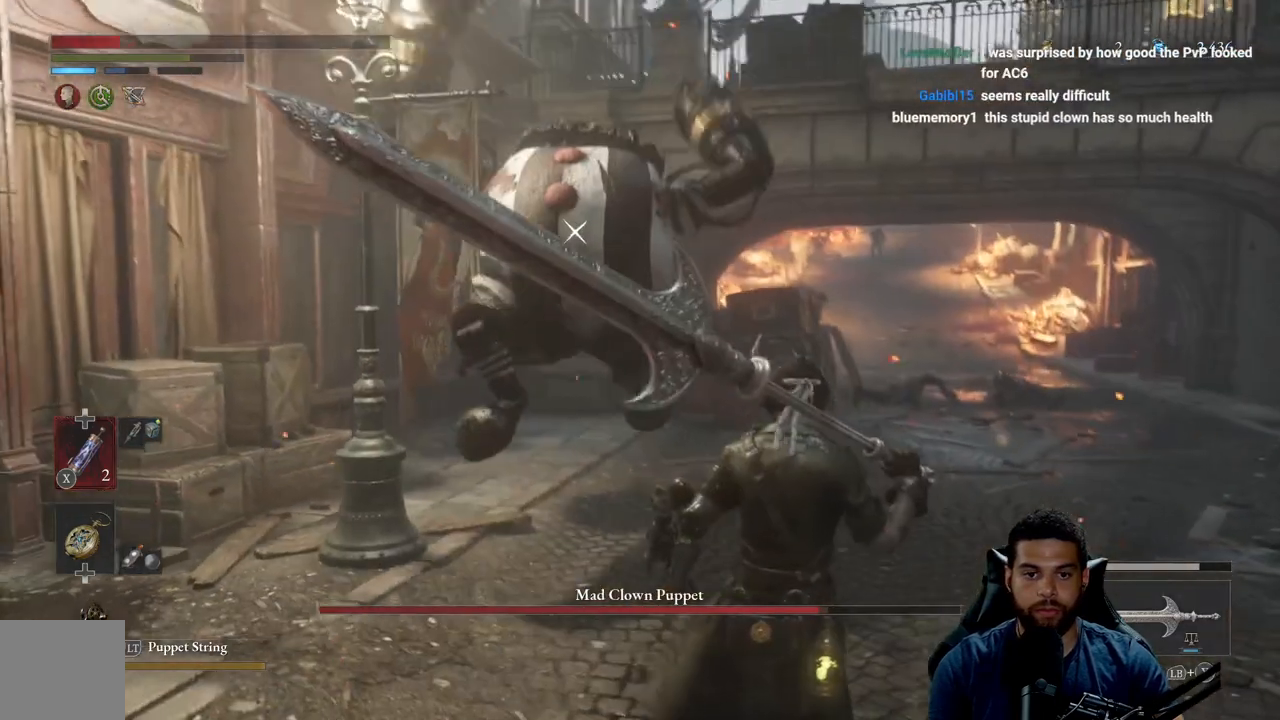
{"buttons": [], "left_stick": "down-right", "right_stick": "center", "events": [[167, "L1", "down"], [283, "L1", "up"]]}
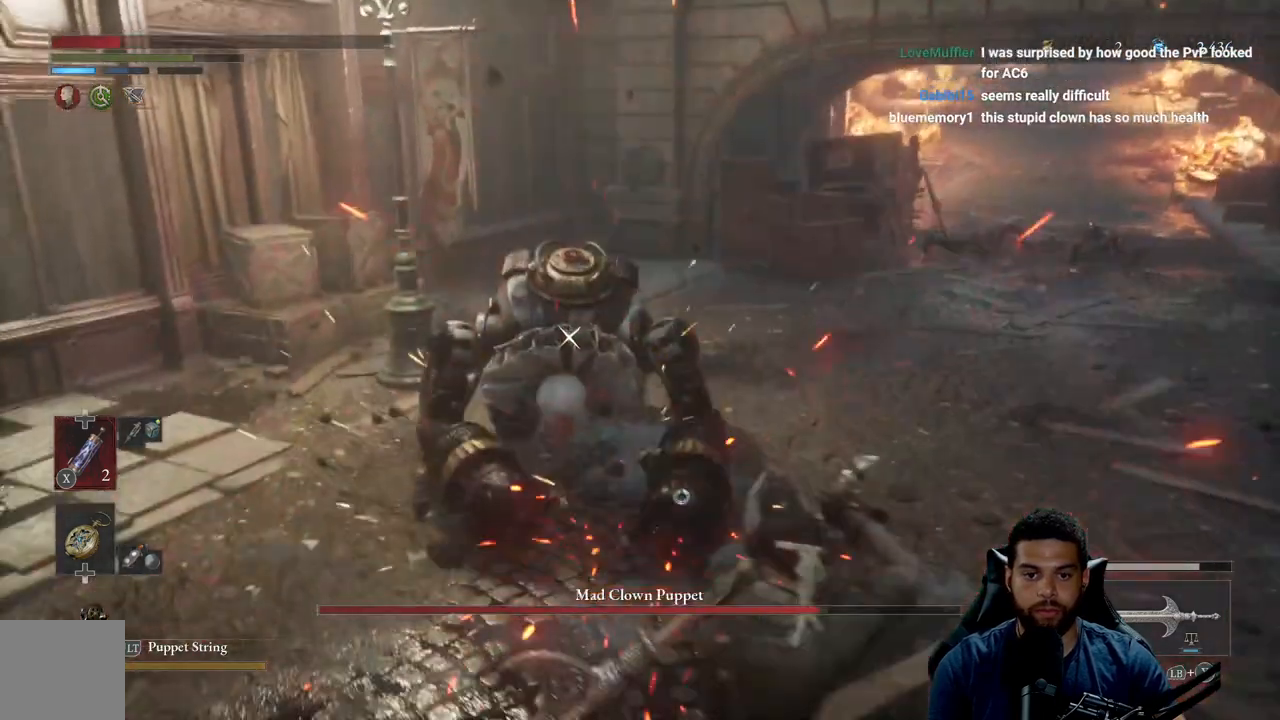
{"buttons": [], "left_stick": "down", "right_stick": "center", "events": [[183, "left_stick", "down"]]}
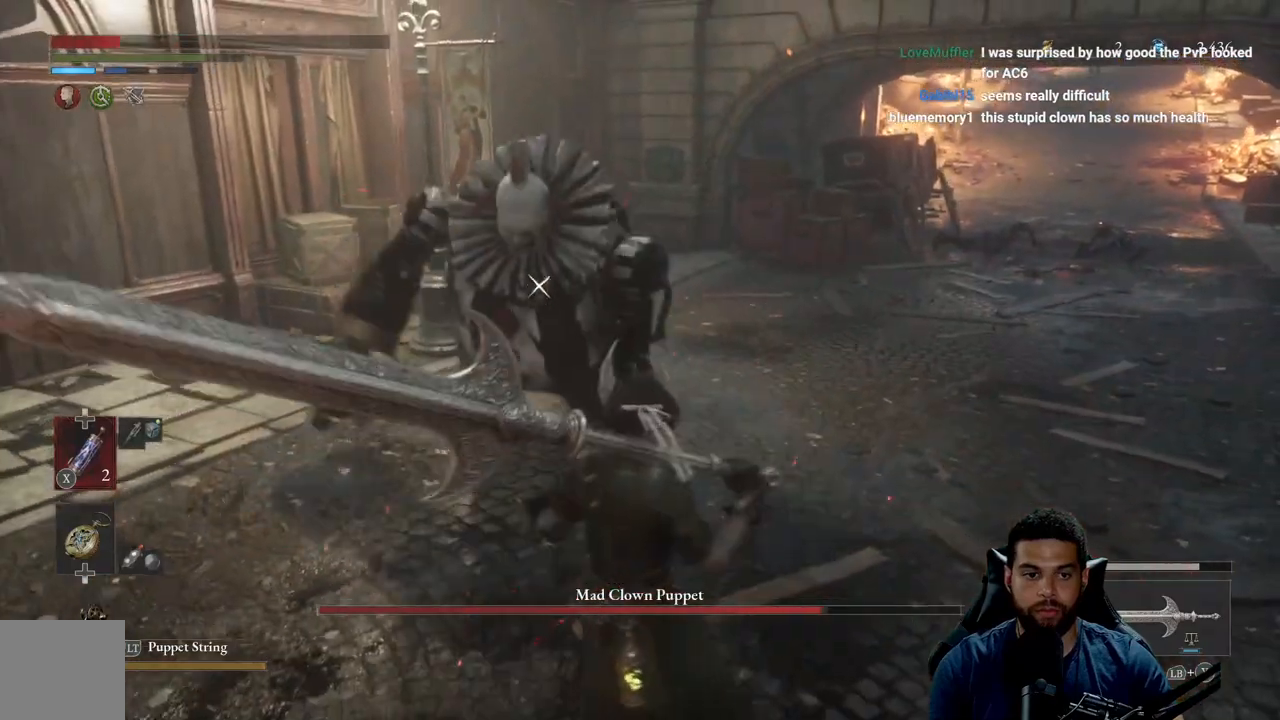
{"buttons": ["L1"], "left_stick": "down-right", "right_stick": "center", "events": [[467, "left_stick", "down-right"], [500, "L1", "down"]]}
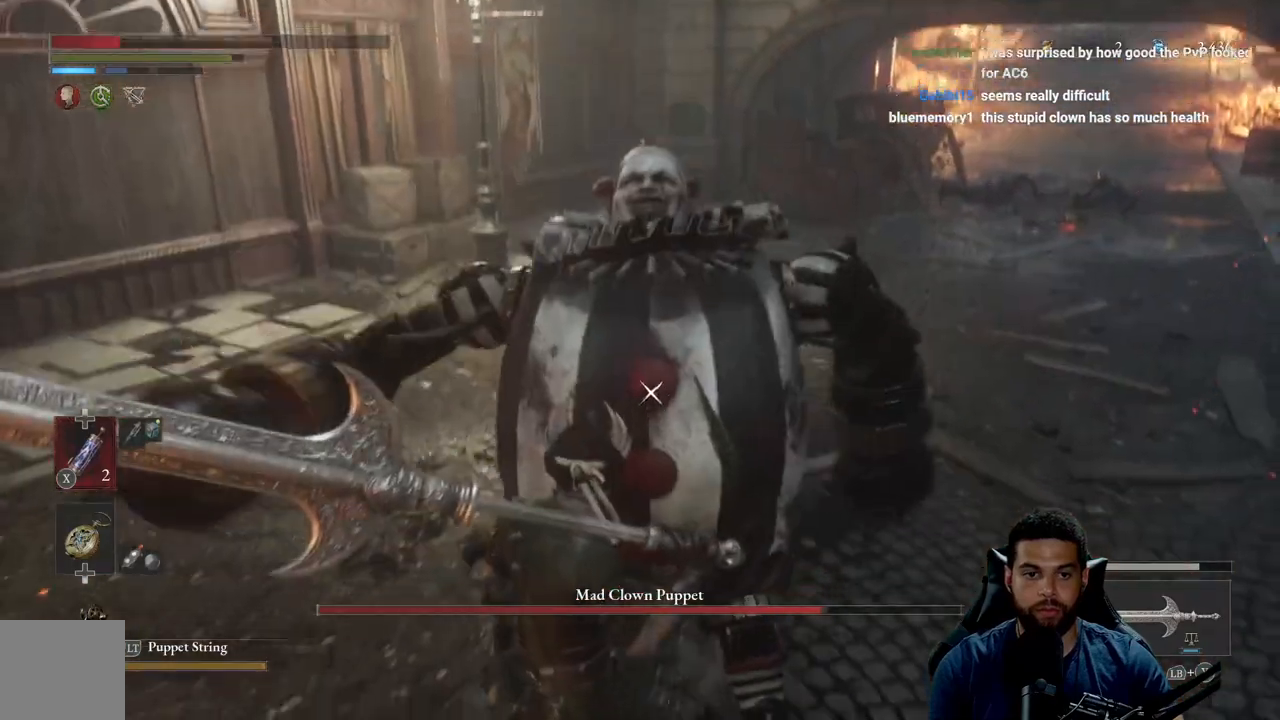
{"buttons": ["B"], "left_stick": "up-right", "right_stick": "center", "events": [[133, "L1", "up"], [367, "left_stick", "right"], [400, "B", "down"], [483, "left_stick", "up-right"]]}
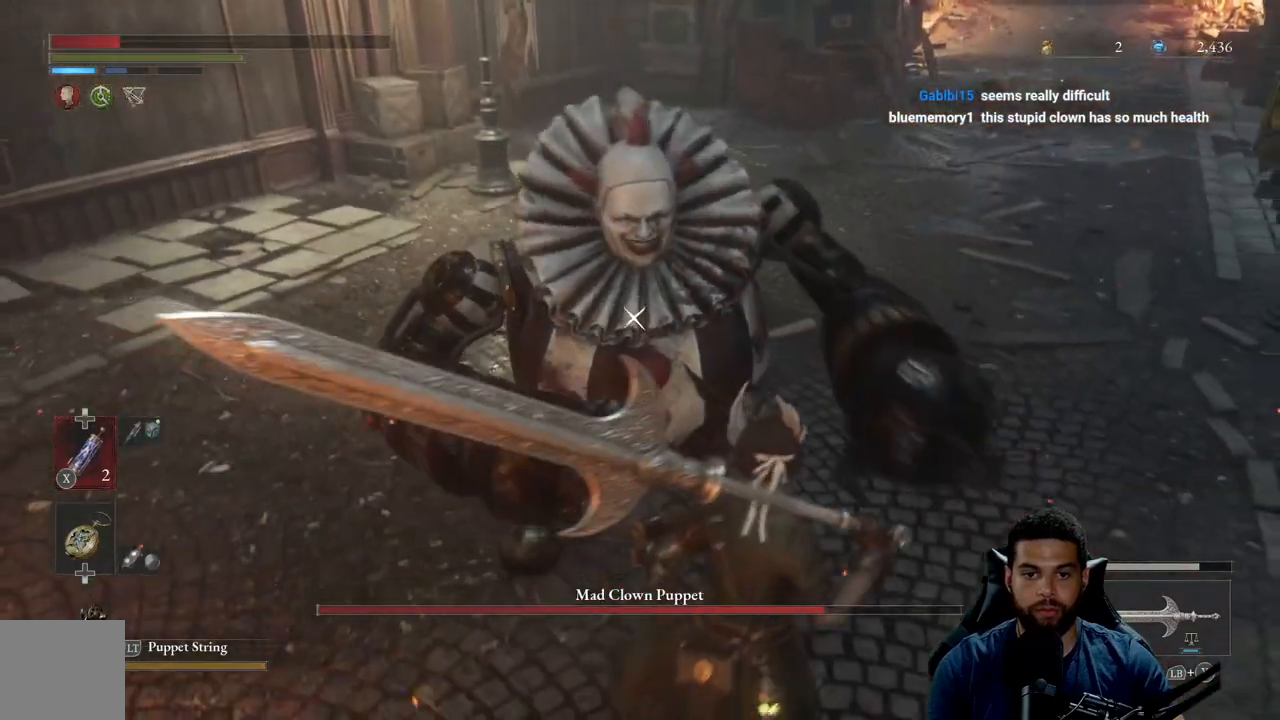
{"buttons": ["B"], "left_stick": "right", "right_stick": "center", "events": [[400, "left_stick", "right"]]}
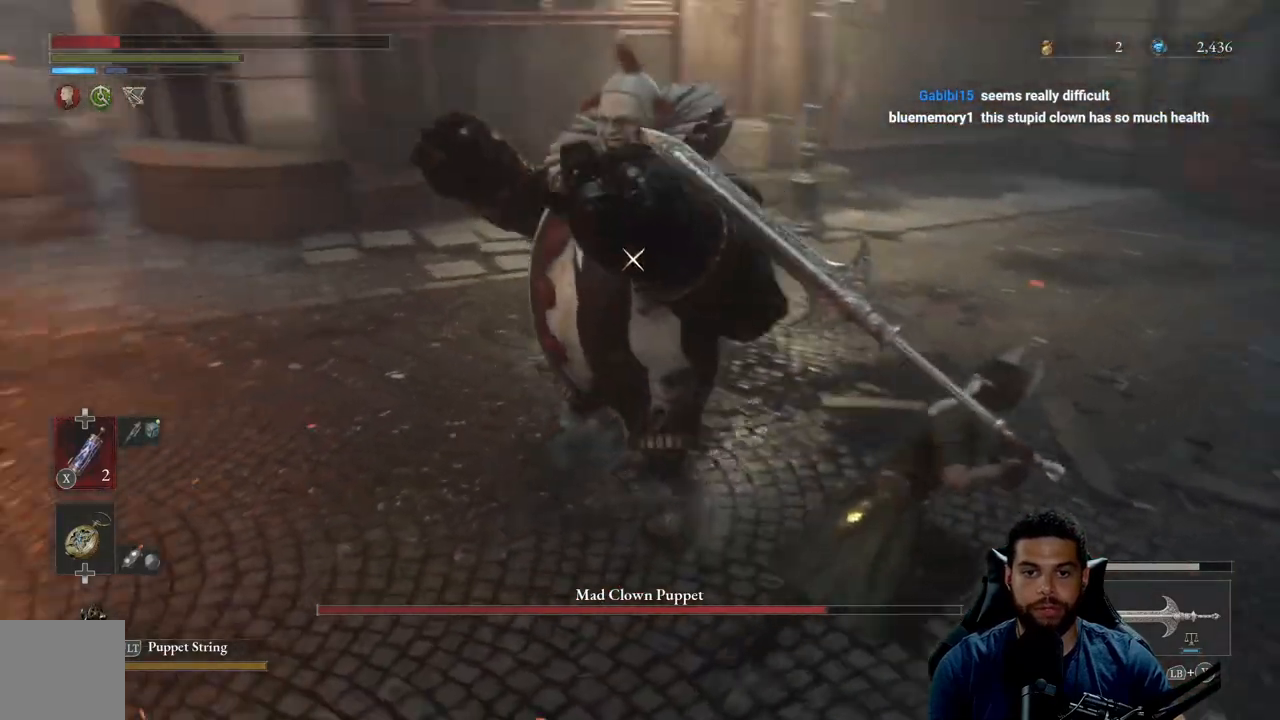
{"buttons": ["B"], "left_stick": "down-right", "right_stick": "center", "events": [[500, "left_stick", "down-right"]]}
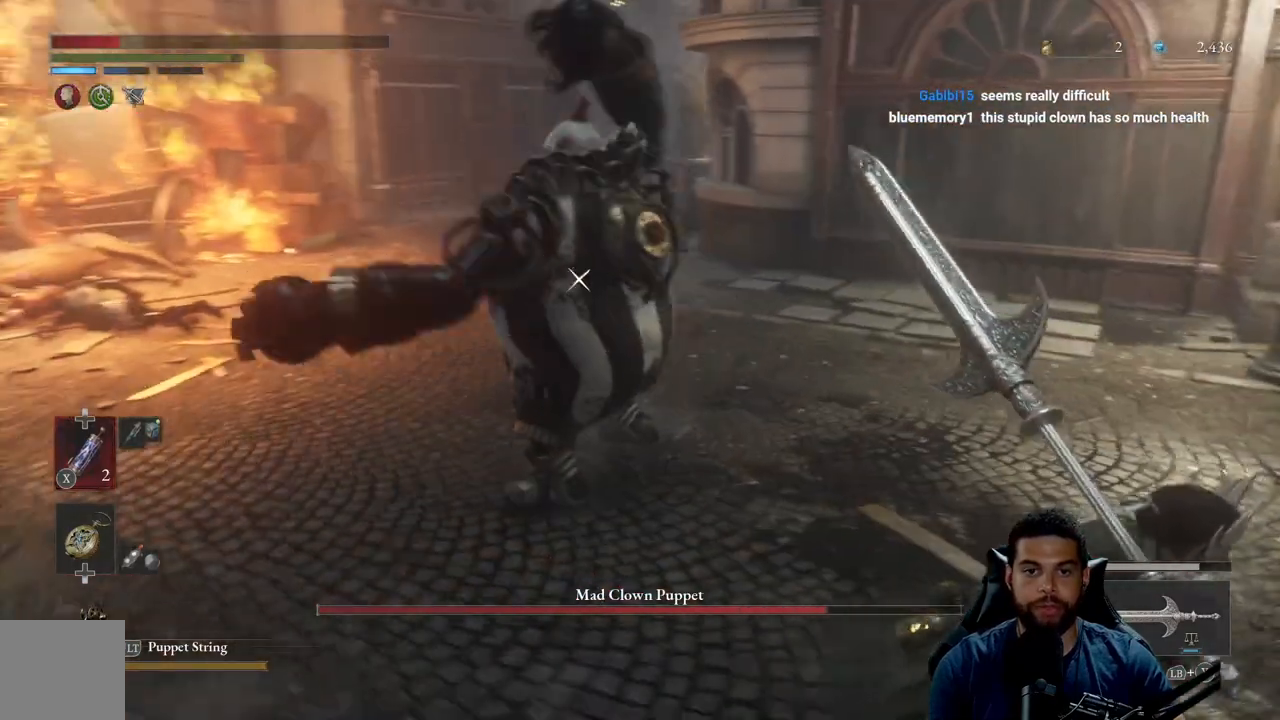
{"buttons": ["B"], "left_stick": "down-right", "right_stick": "center", "events": []}
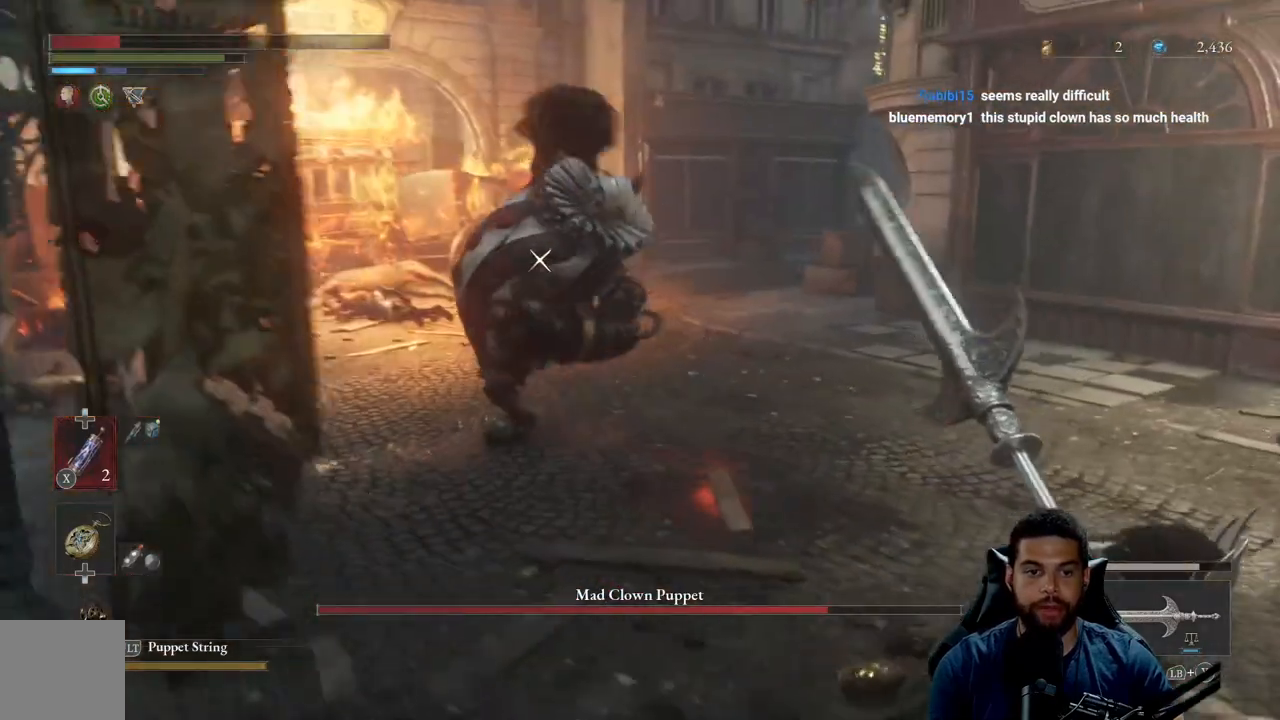
{"buttons": ["B"], "left_stick": "down-right", "right_stick": "center", "events": [[283, "X", "down"], [383, "X", "up"]]}
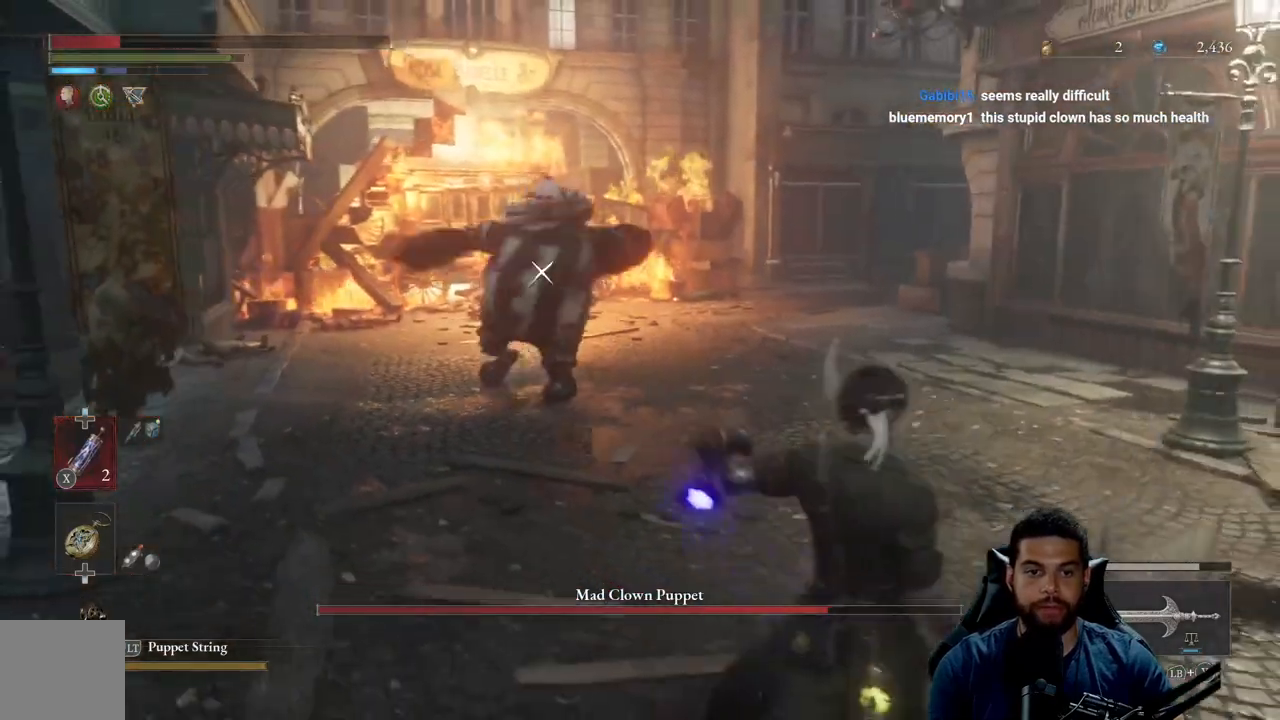
{"buttons": ["B"], "left_stick": "down-right", "right_stick": "center", "events": []}
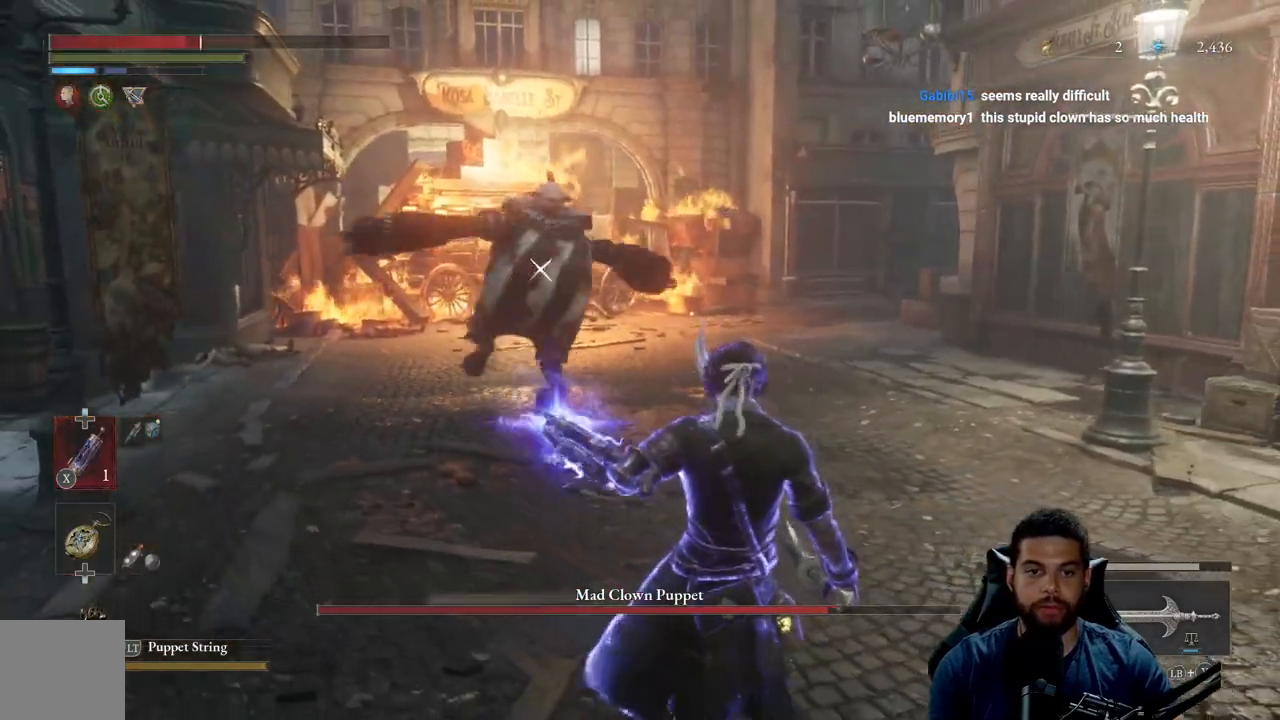
{"buttons": [], "left_stick": "up-right", "right_stick": "center", "events": [[117, "B", "up"], [267, "left_stick", "up-right"]]}
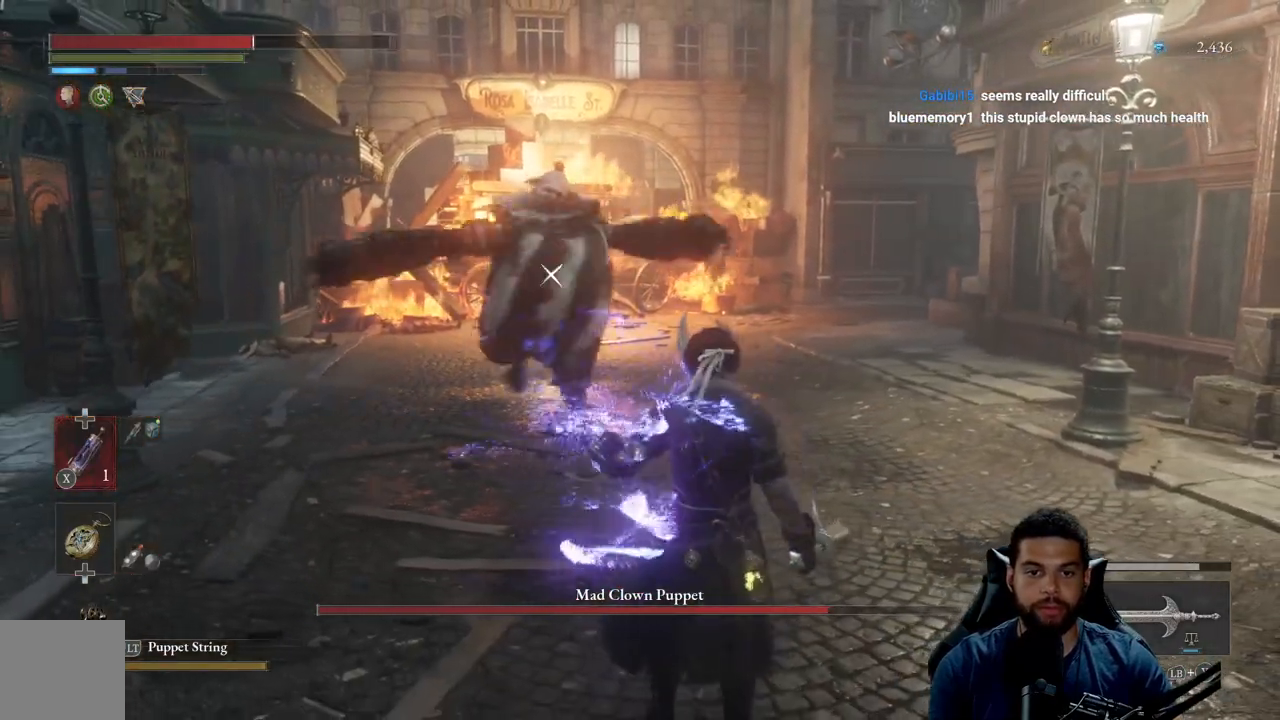
{"buttons": ["L1"], "left_stick": "up", "right_stick": "center", "events": [[100, "left_stick", "up"], [483, "L1", "down"]]}
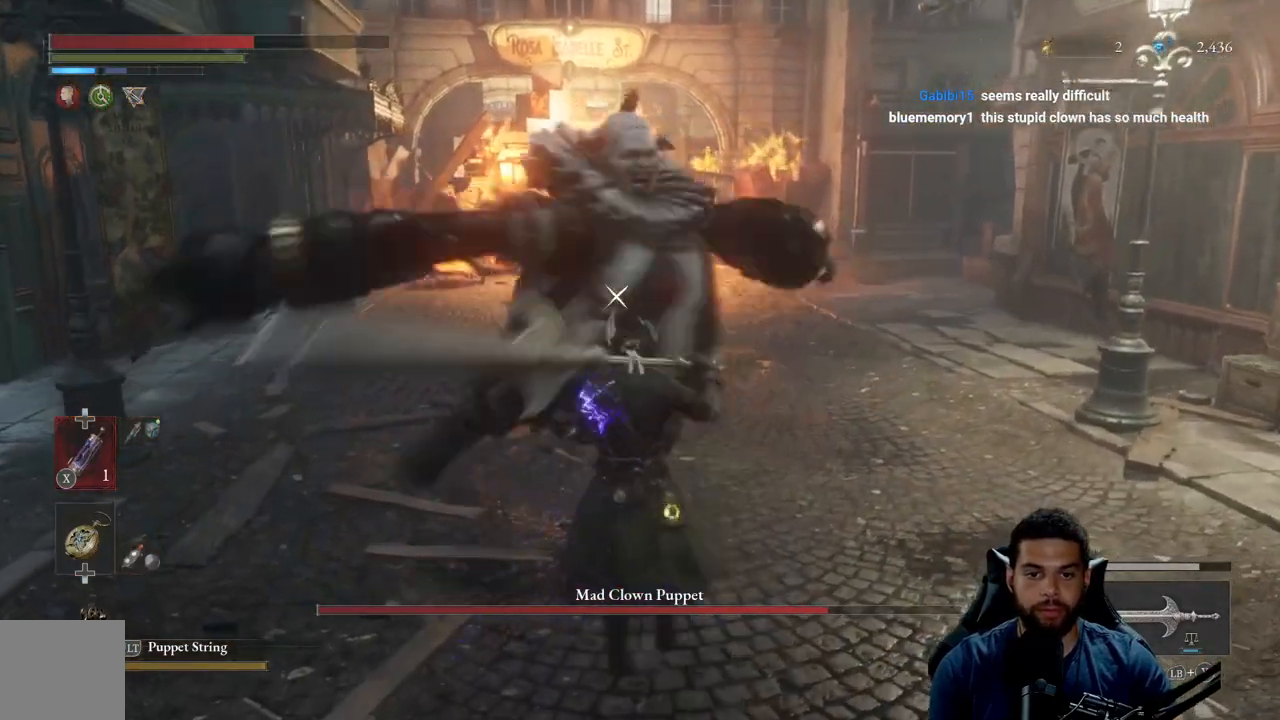
{"buttons": ["L1"], "left_stick": "center", "right_stick": "center", "events": [[117, "L1", "up"], [167, "left_stick", "center"], [500, "L1", "down"]]}
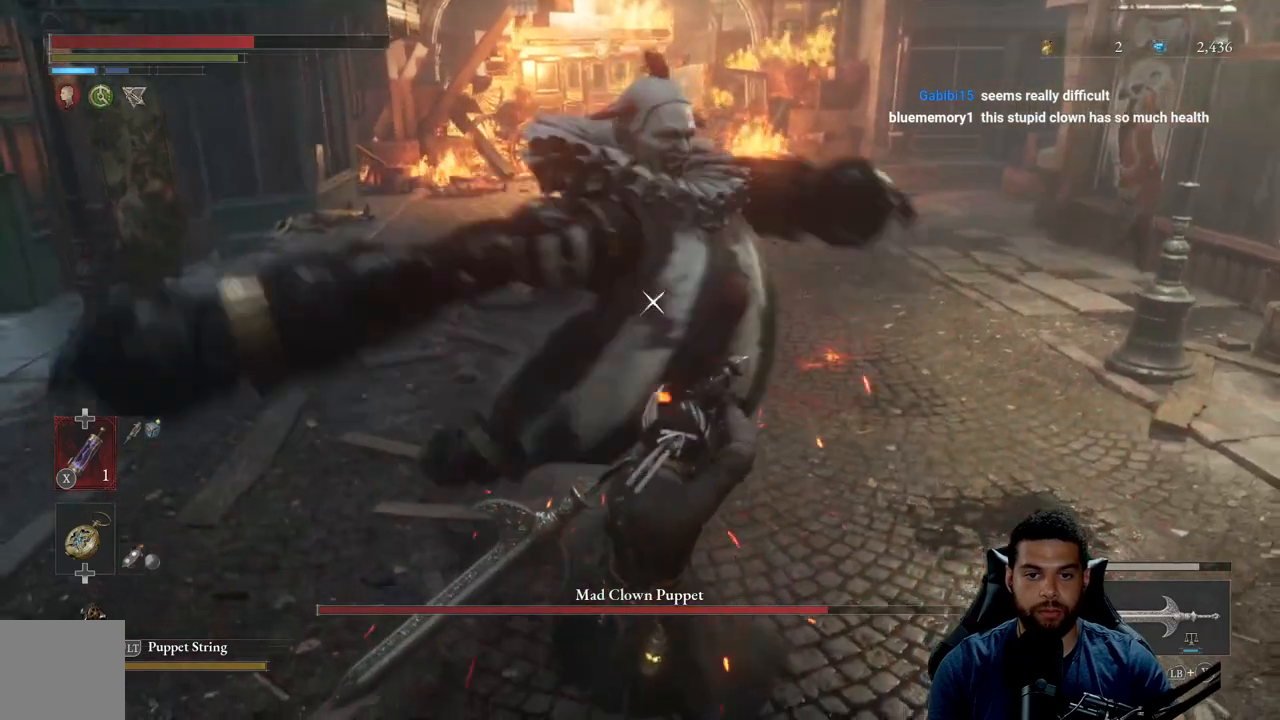
{"buttons": [], "left_stick": "center", "right_stick": "center", "events": [[150, "L1", "up"]]}
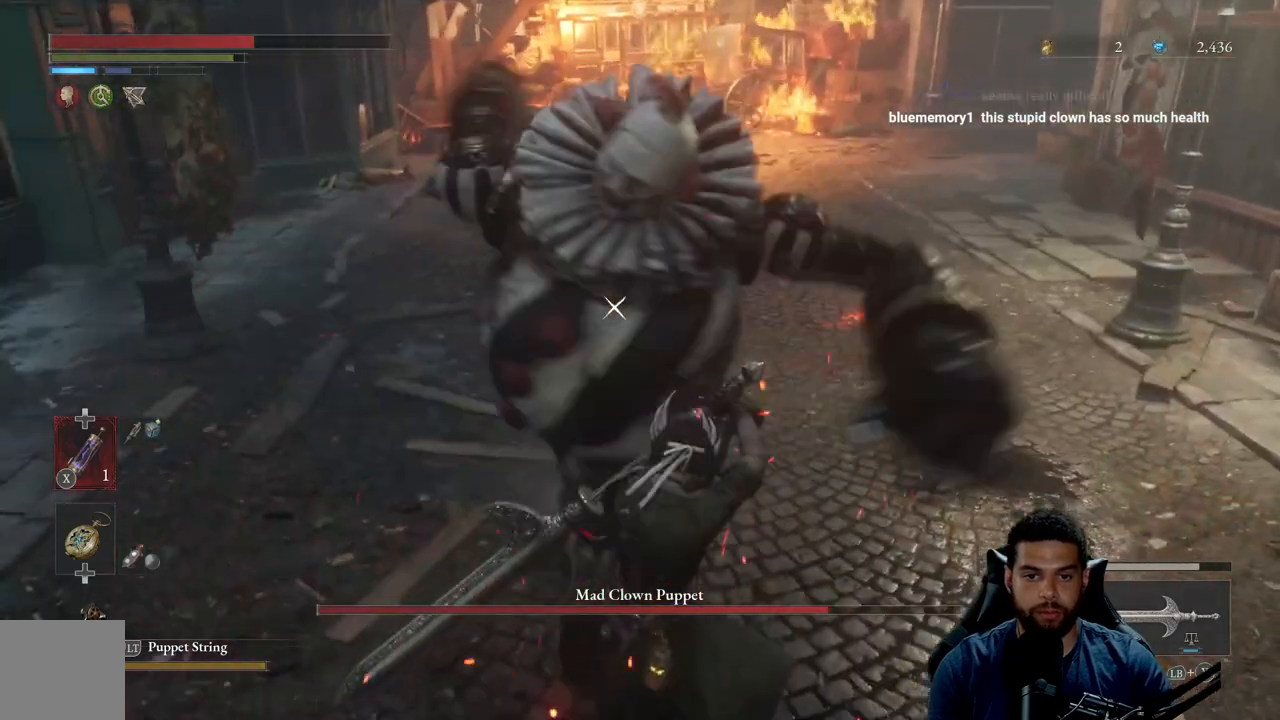
{"buttons": [], "left_stick": "center", "right_stick": "center", "events": [[183, "L1", "down"], [300, "L1", "up"]]}
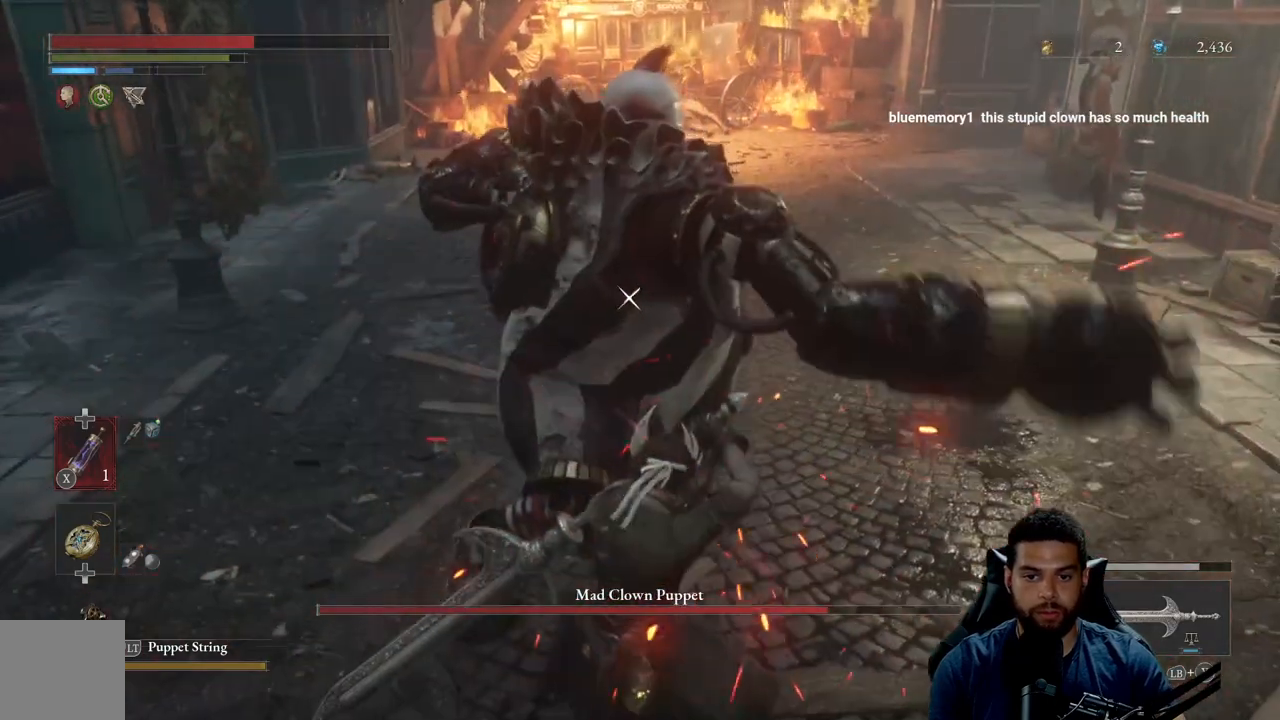
{"buttons": [], "left_stick": "center", "right_stick": "center", "events": []}
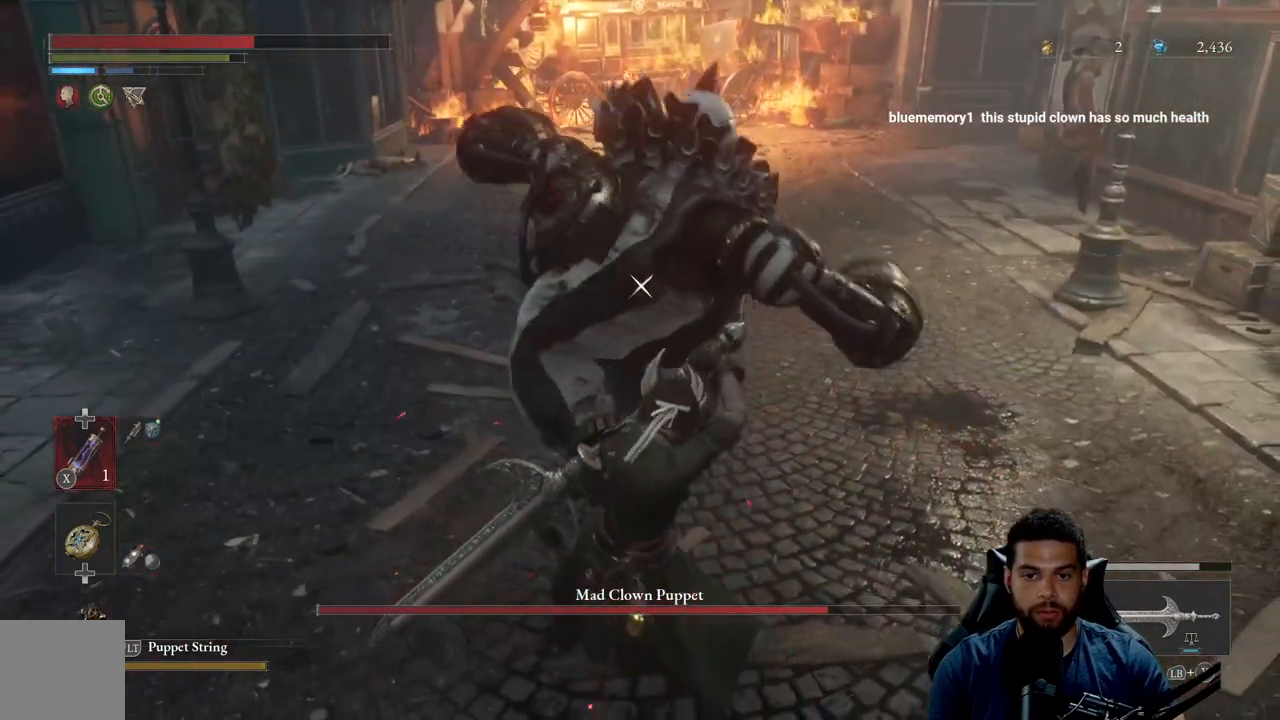
{"buttons": [], "left_stick": "center", "right_stick": "center", "events": []}
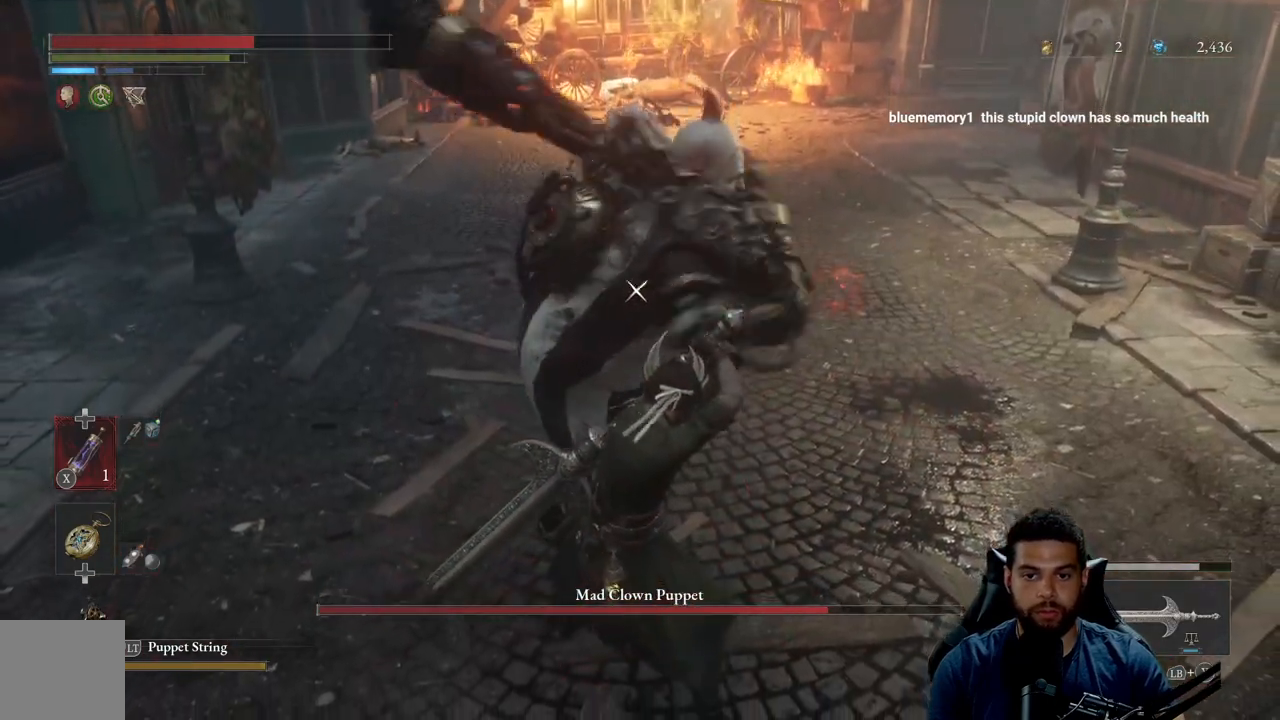
{"buttons": [], "left_stick": "center", "right_stick": "center", "events": [[117, "L1", "down"], [250, "L1", "up"]]}
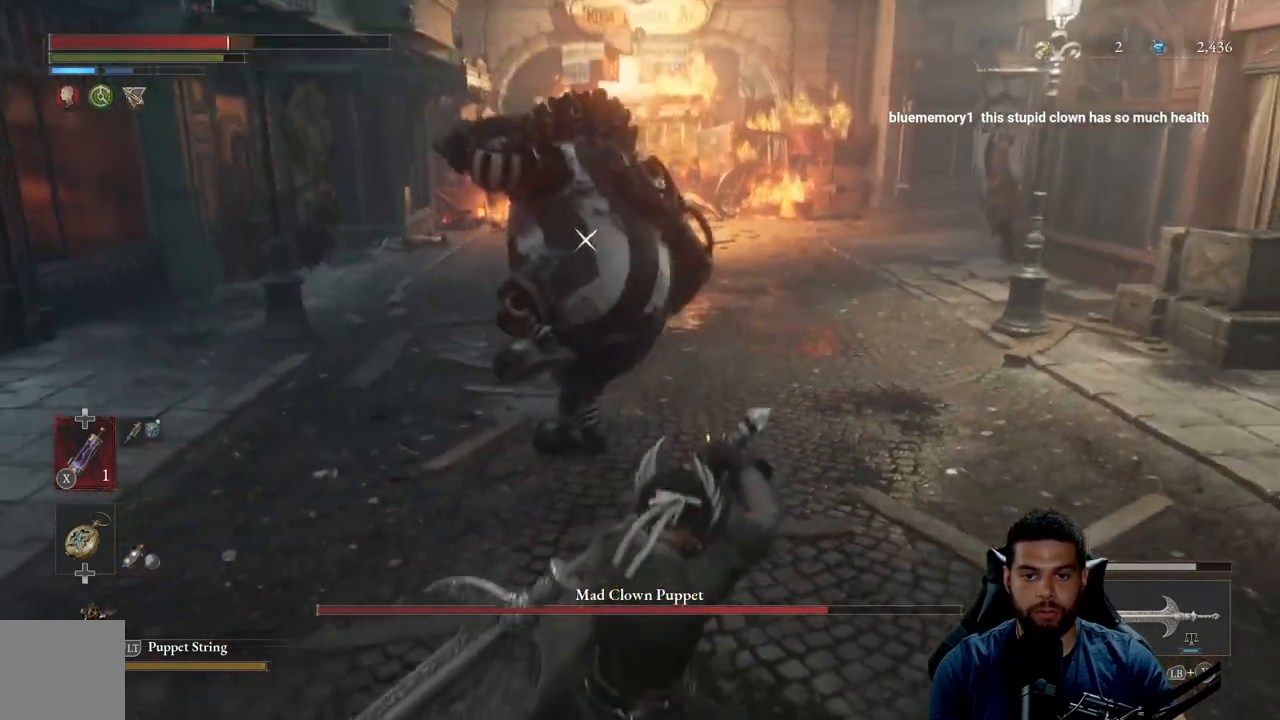
{"buttons": [], "left_stick": "up", "right_stick": "center", "events": [[317, "left_stick", "up-right"], [367, "left_stick", "up"]]}
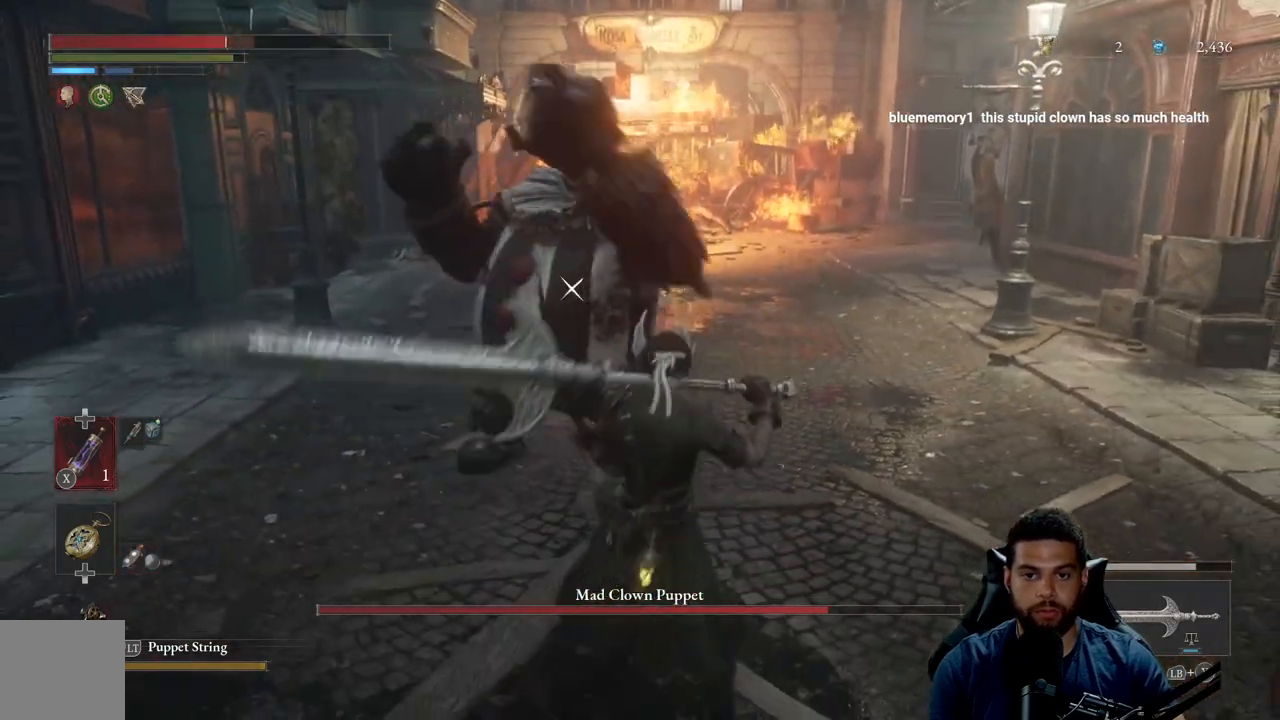
{"buttons": ["R2"], "left_stick": "up-right", "right_stick": "center", "events": [[33, "R2", "down"], [333, "left_stick", "up-right"]]}
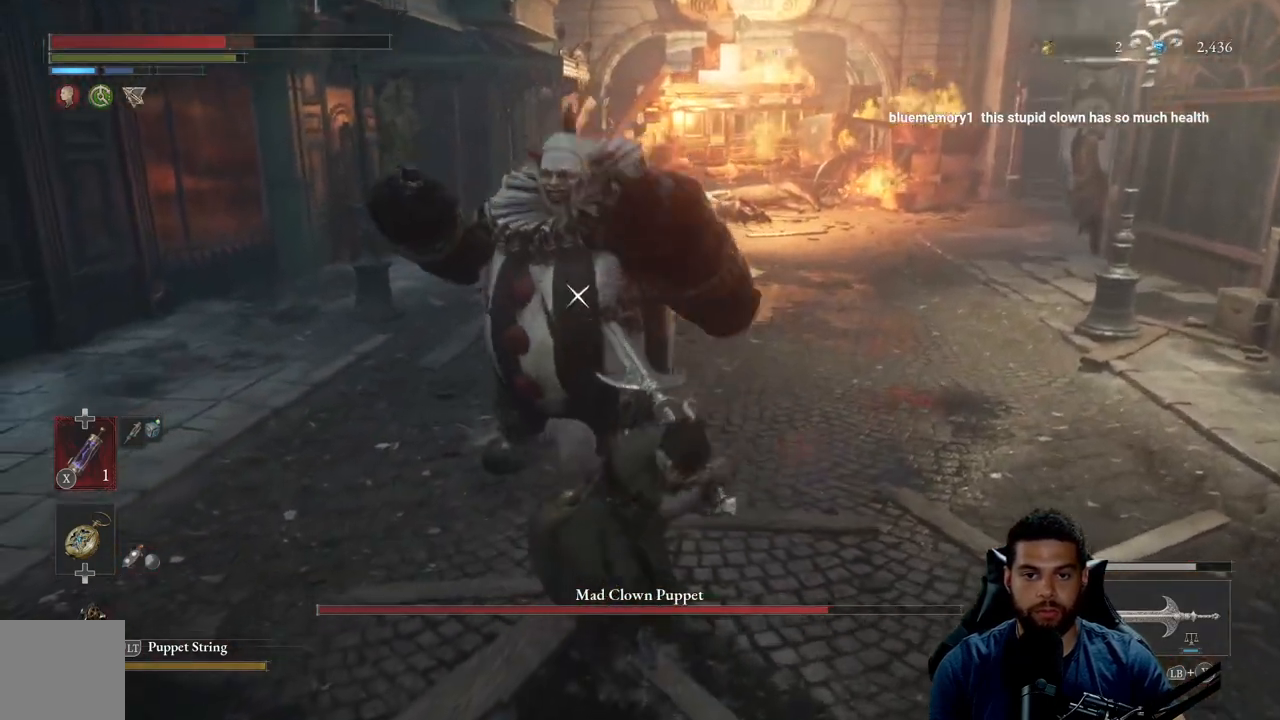
{"buttons": ["R2"], "left_stick": "up-right", "right_stick": "center", "events": []}
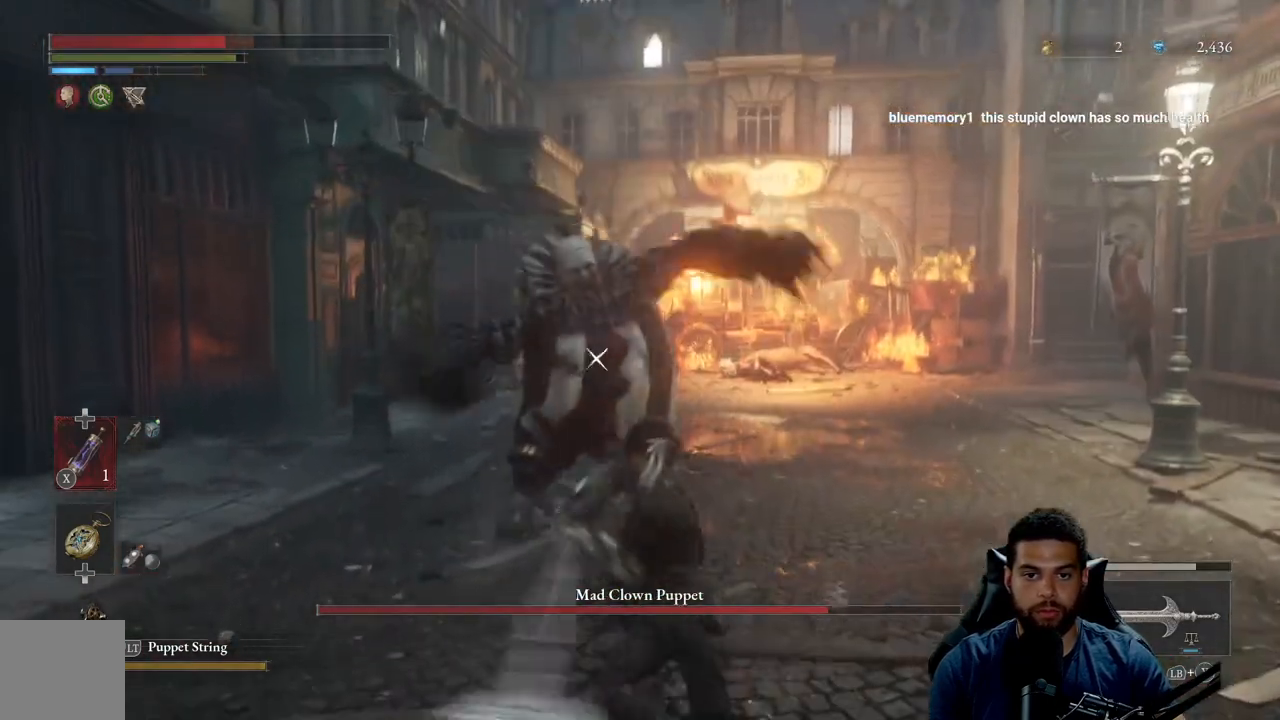
{"buttons": ["B"], "left_stick": "down", "right_stick": "center", "events": [[183, "left_stick", "up"], [283, "left_stick", "center"], [333, "left_stick", "down"], [367, "R2", "up"], [483, "B", "down"]]}